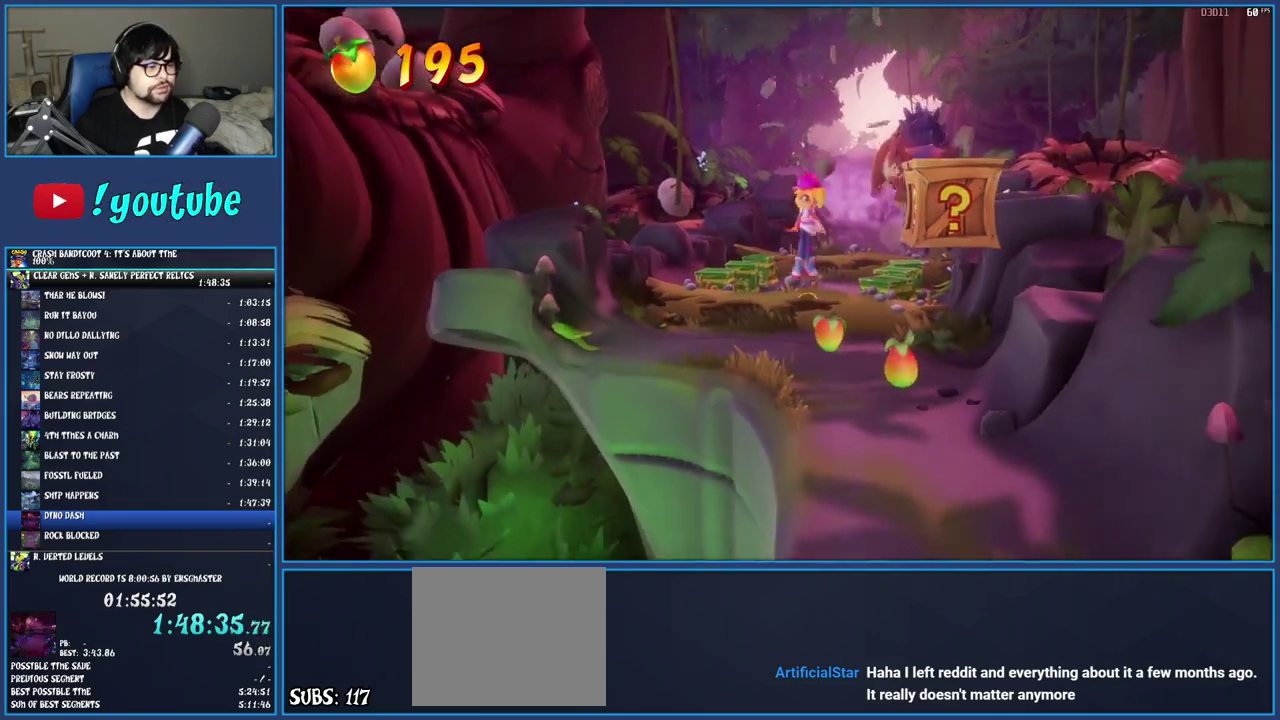
Gameplay with a controller (PlayStation layout); each line is a JSON object with the inputs held at the frame after it. "events" lists button and stick changes between this image and that frame as [ms after this image, input, new state], when the widget could be followed in between. Not read: L3 R3.
{"buttons": ["SQUARE"], "left_stick": "down", "right_stick": "center", "events": [[83, "CROSS", "up"], [333, "SQUARE", "down"], [450, "left_stick", "down"]]}
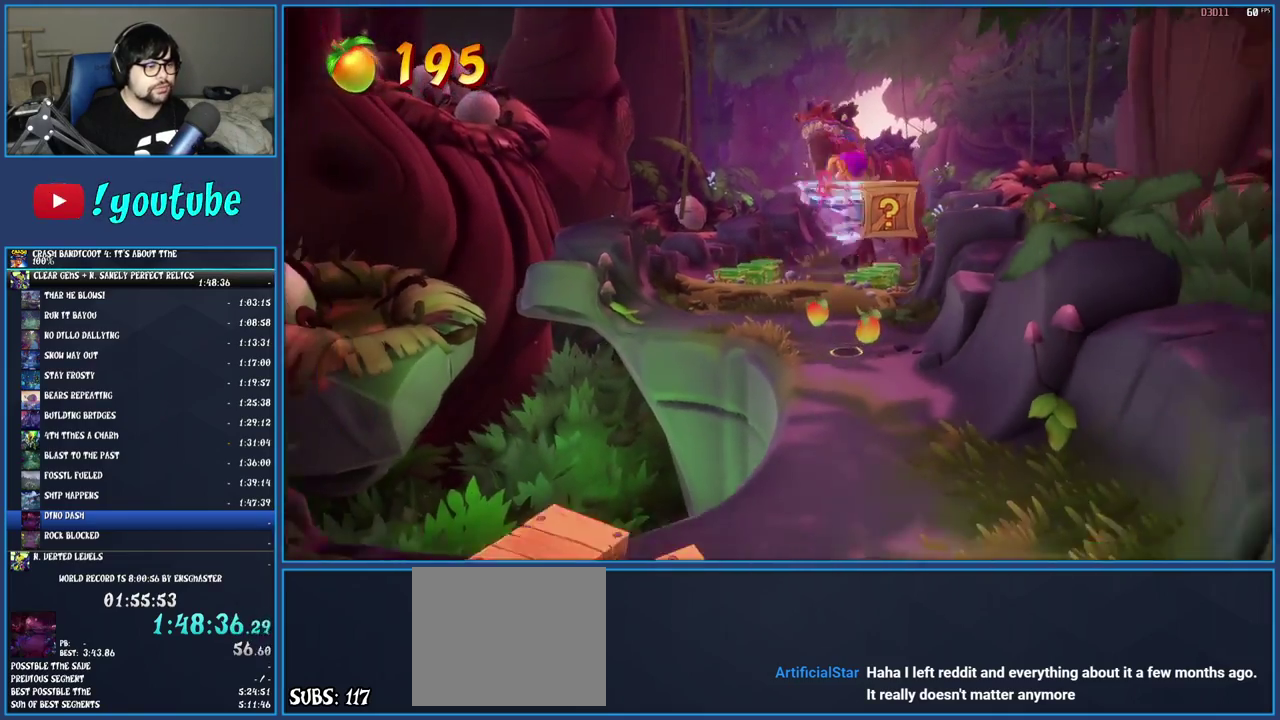
{"buttons": ["R1"], "left_stick": "down-left", "right_stick": "center", "events": [[17, "SQUARE", "up"], [150, "left_stick", "down-left"], [417, "R1", "down"]]}
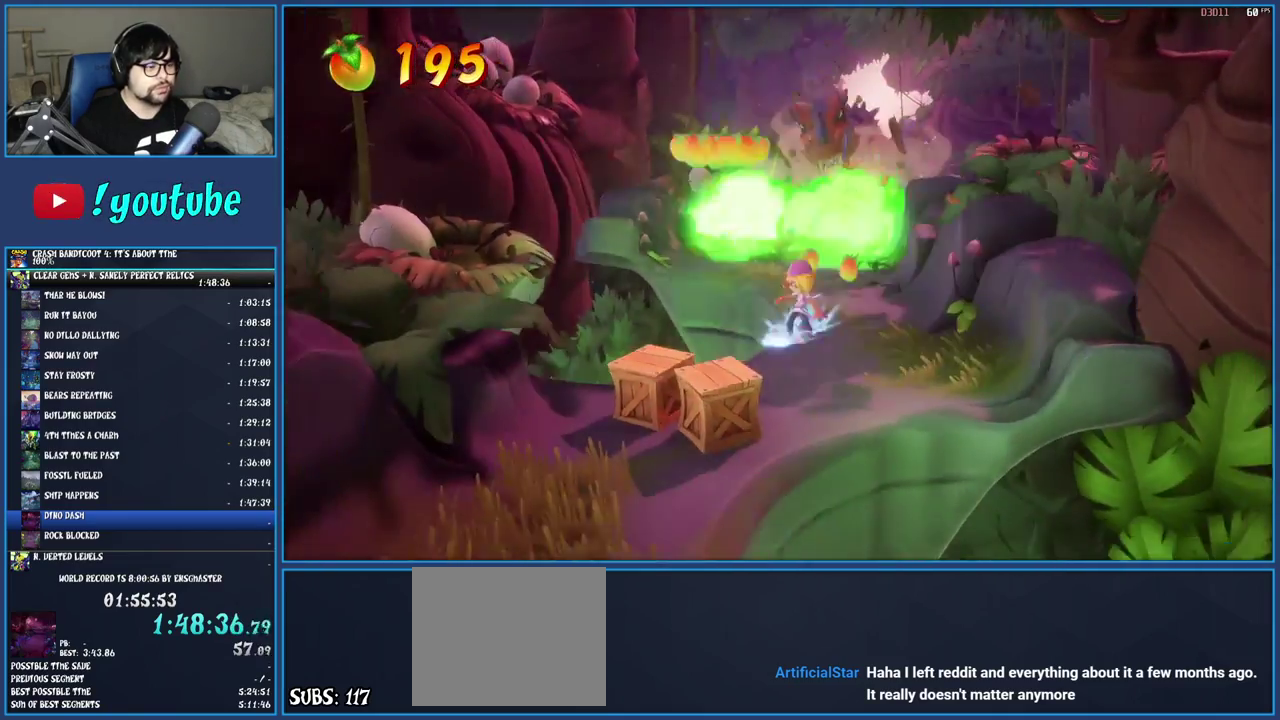
{"buttons": ["R1"], "left_stick": "down", "right_stick": "center", "events": [[33, "R1", "up"], [83, "SQUARE", "down"], [217, "left_stick", "down"], [267, "SQUARE", "up"], [400, "R1", "down"]]}
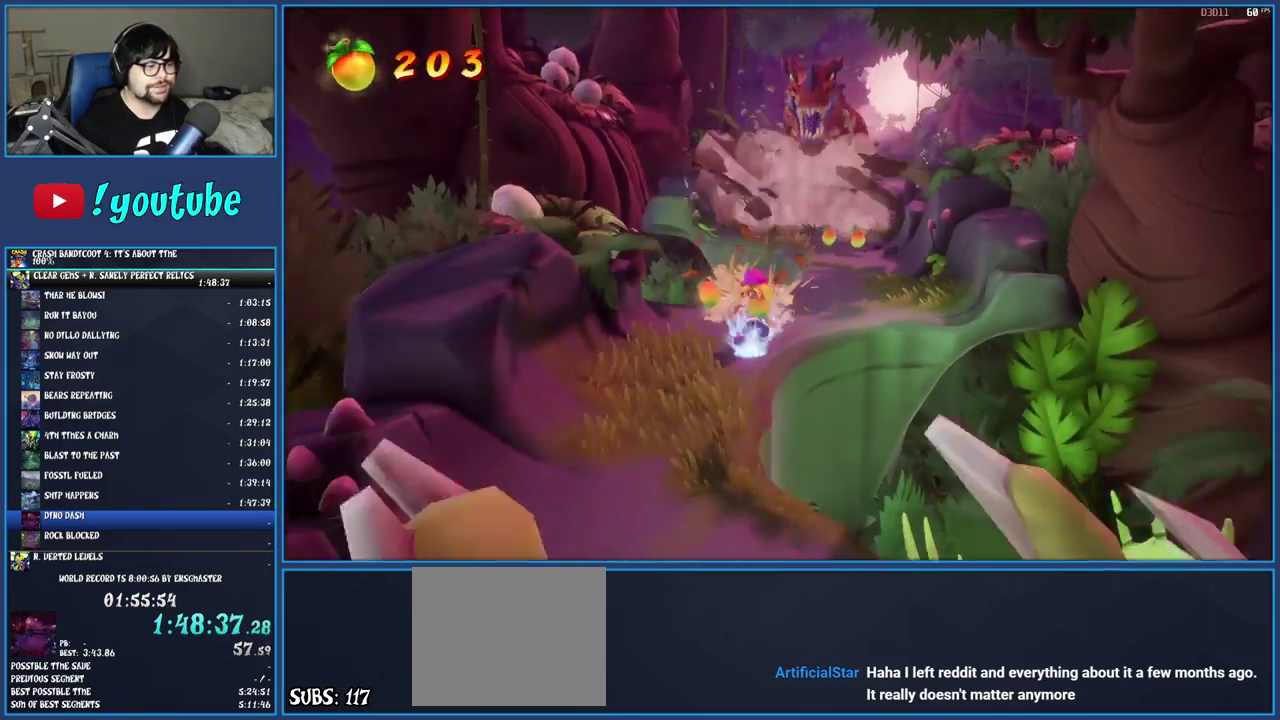
{"buttons": [], "left_stick": "down", "right_stick": "center", "events": [[17, "R1", "up"], [100, "SQUARE", "down"], [267, "SQUARE", "up"], [367, "R1", "down"], [500, "R1", "up"]]}
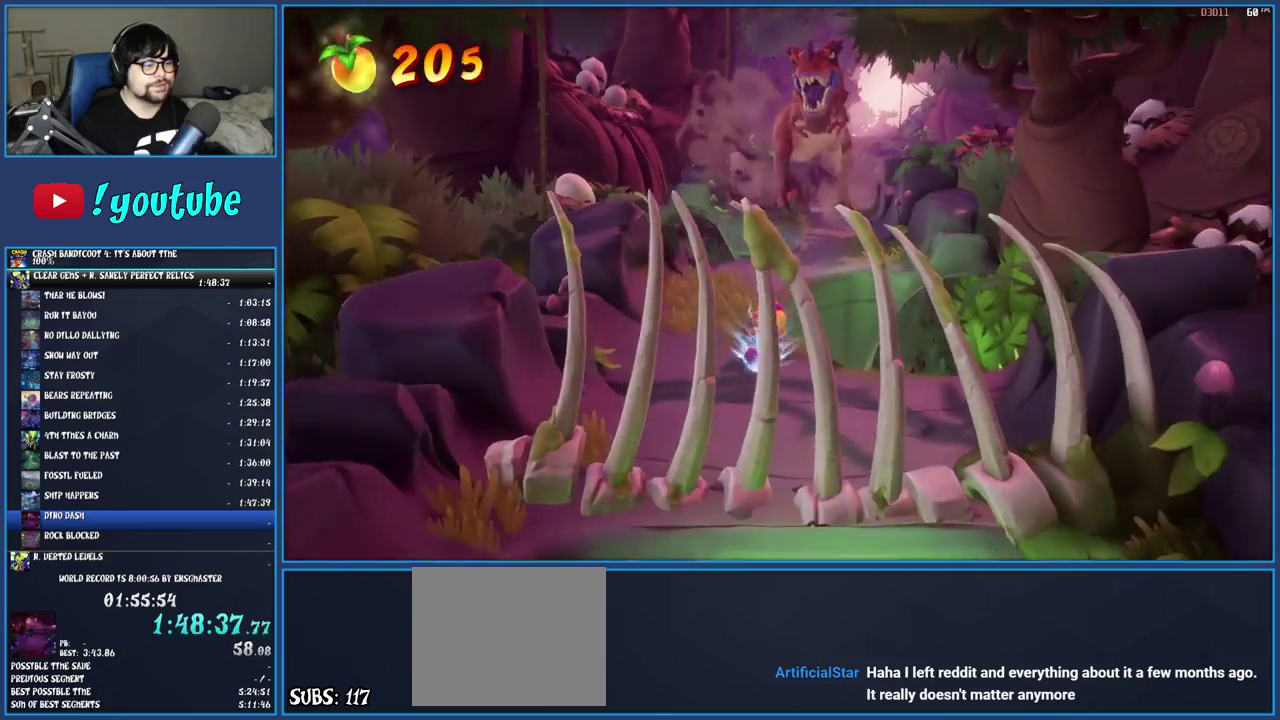
{"buttons": ["R1"], "left_stick": "down", "right_stick": "center", "events": [[100, "SQUARE", "down"], [167, "left_stick", "down-right"], [267, "SQUARE", "up"], [267, "left_stick", "down"], [433, "R1", "down"]]}
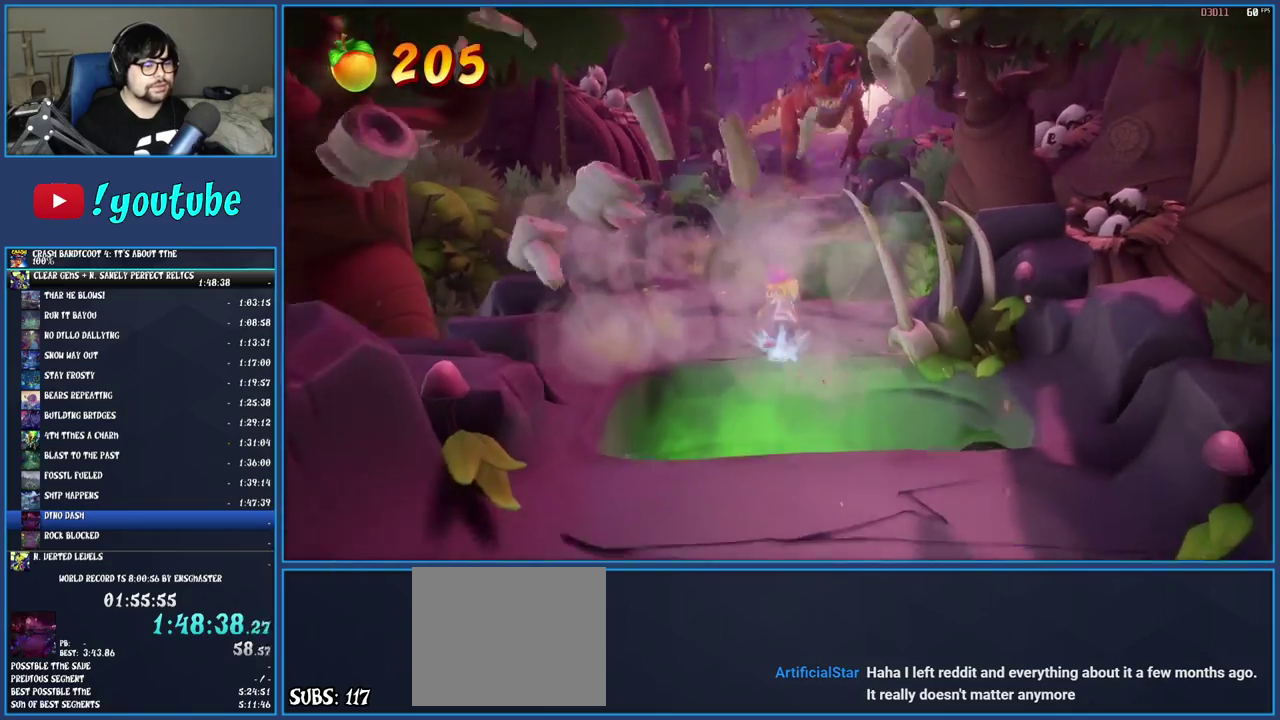
{"buttons": [], "left_stick": "down-right", "right_stick": "center", "events": [[50, "R1", "up"], [83, "SQUARE", "down"], [133, "CROSS", "down"], [250, "CROSS", "up"], [267, "SQUARE", "up"], [350, "left_stick", "down-right"]]}
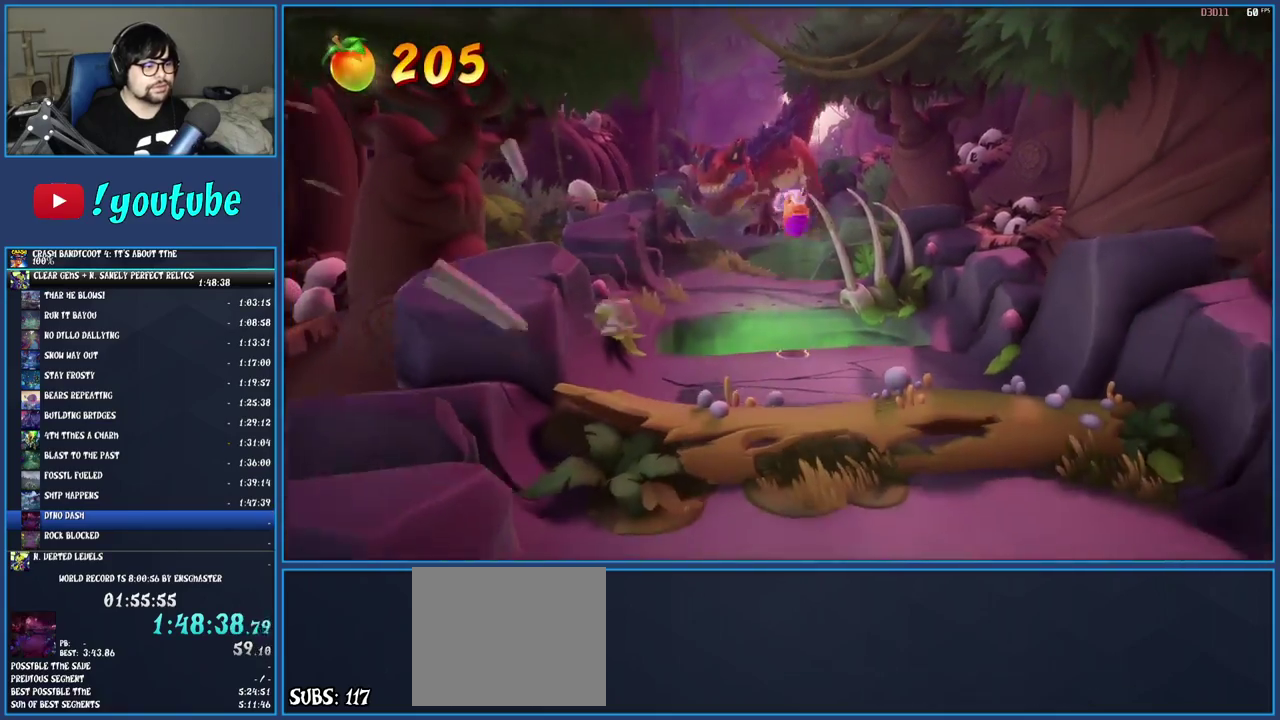
{"buttons": ["CROSS"], "left_stick": "down-right", "right_stick": "center", "events": [[367, "CROSS", "down"]]}
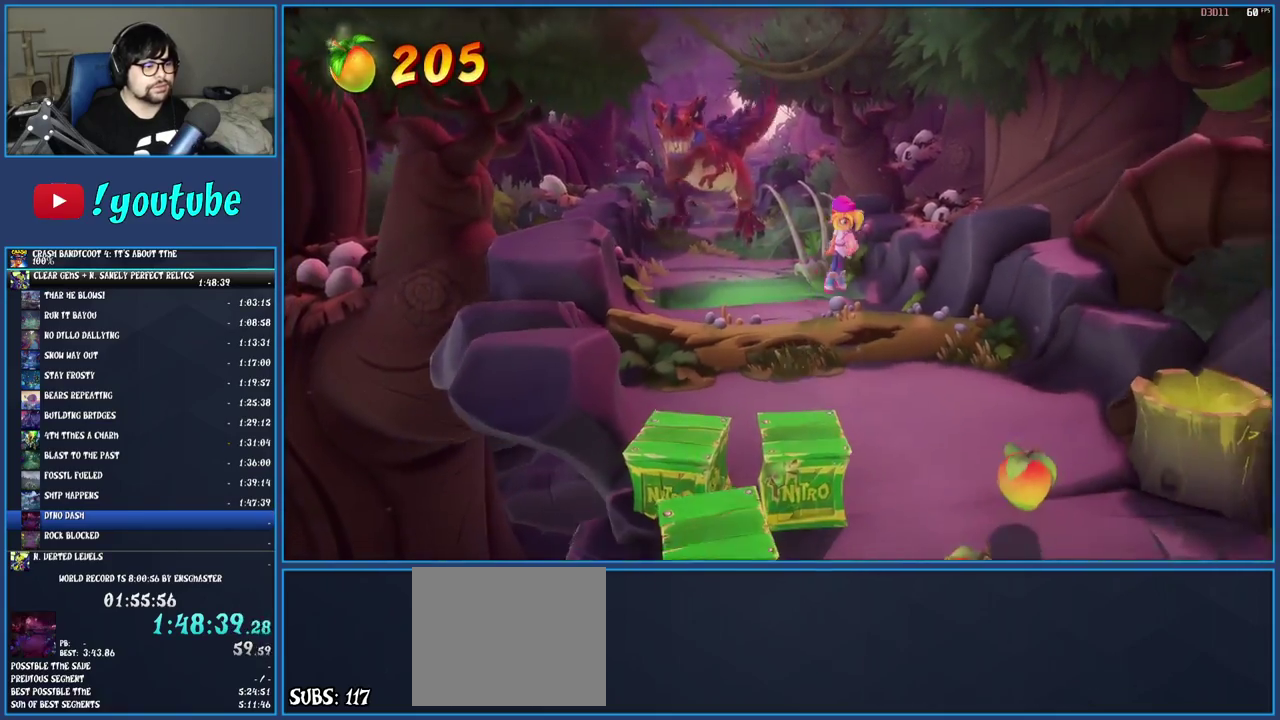
{"buttons": [], "left_stick": "down", "right_stick": "center", "events": [[133, "CROSS", "up"], [400, "left_stick", "down"]]}
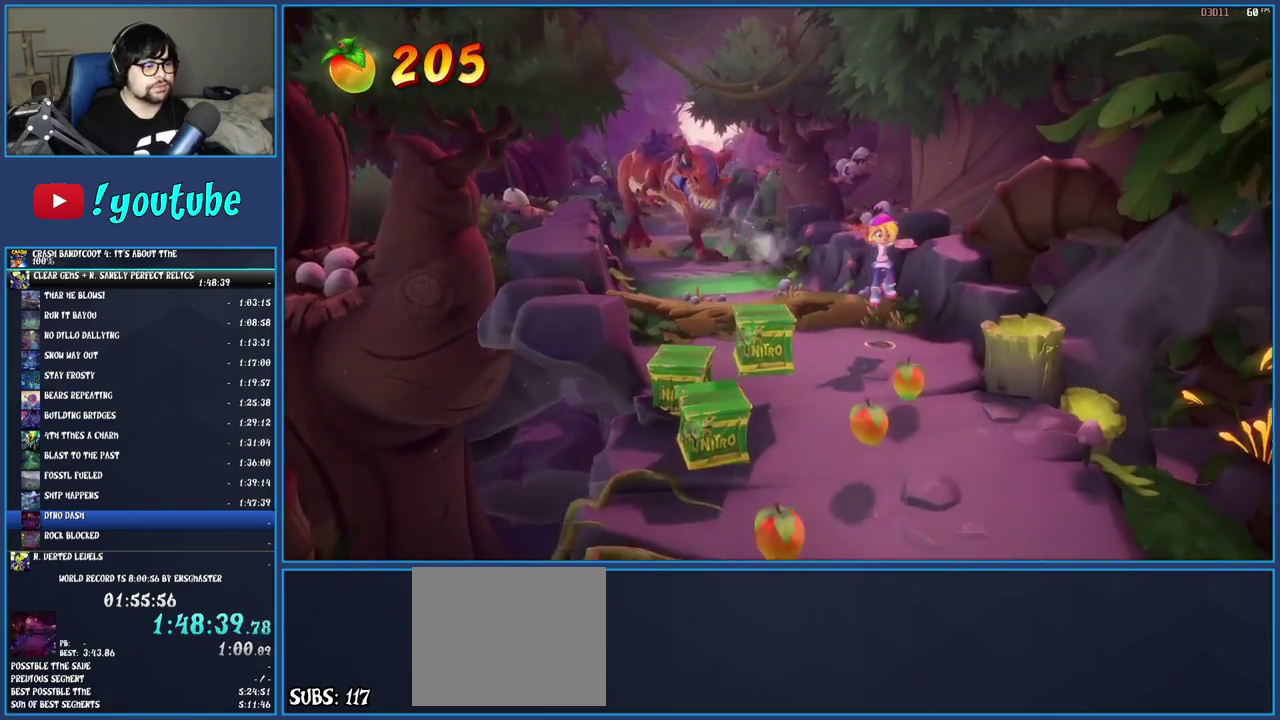
{"buttons": ["SQUARE"], "left_stick": "down-left", "right_stick": "center", "events": [[167, "R1", "down"], [267, "R1", "up"], [317, "left_stick", "down-left"], [333, "SQUARE", "down"]]}
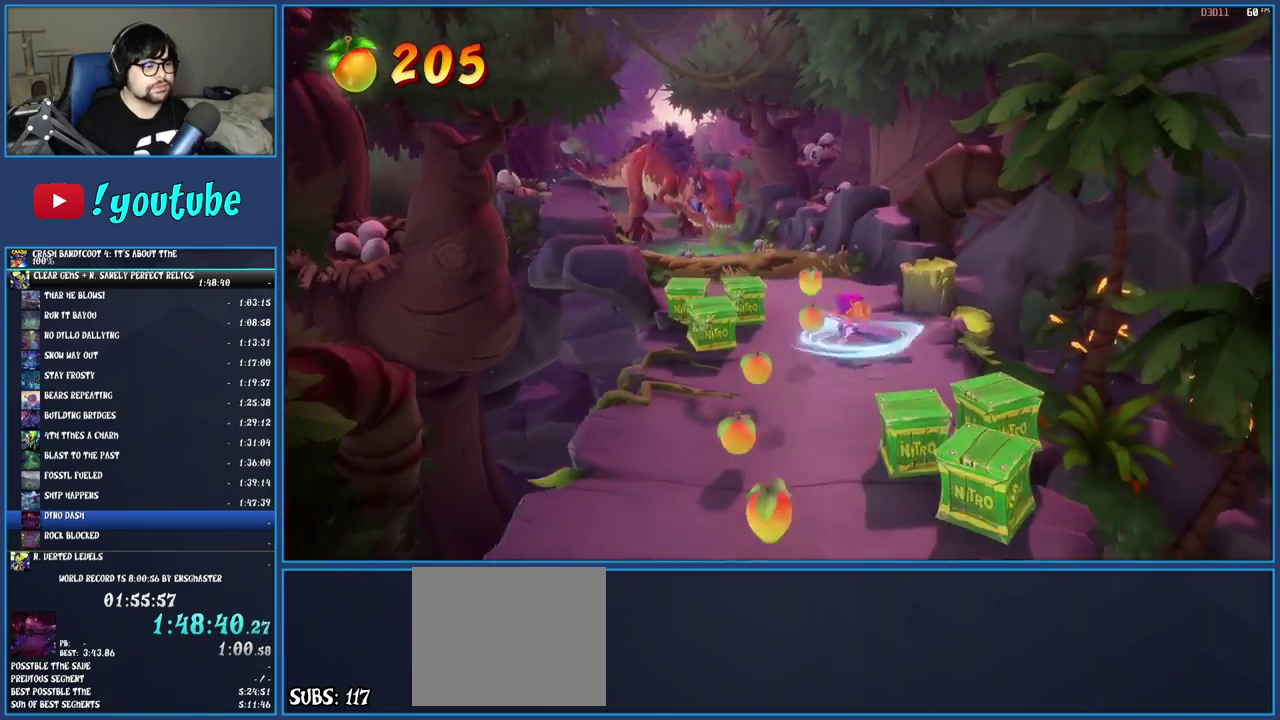
{"buttons": [], "left_stick": "down", "right_stick": "center", "events": [[17, "SQUARE", "up"], [267, "left_stick", "down"]]}
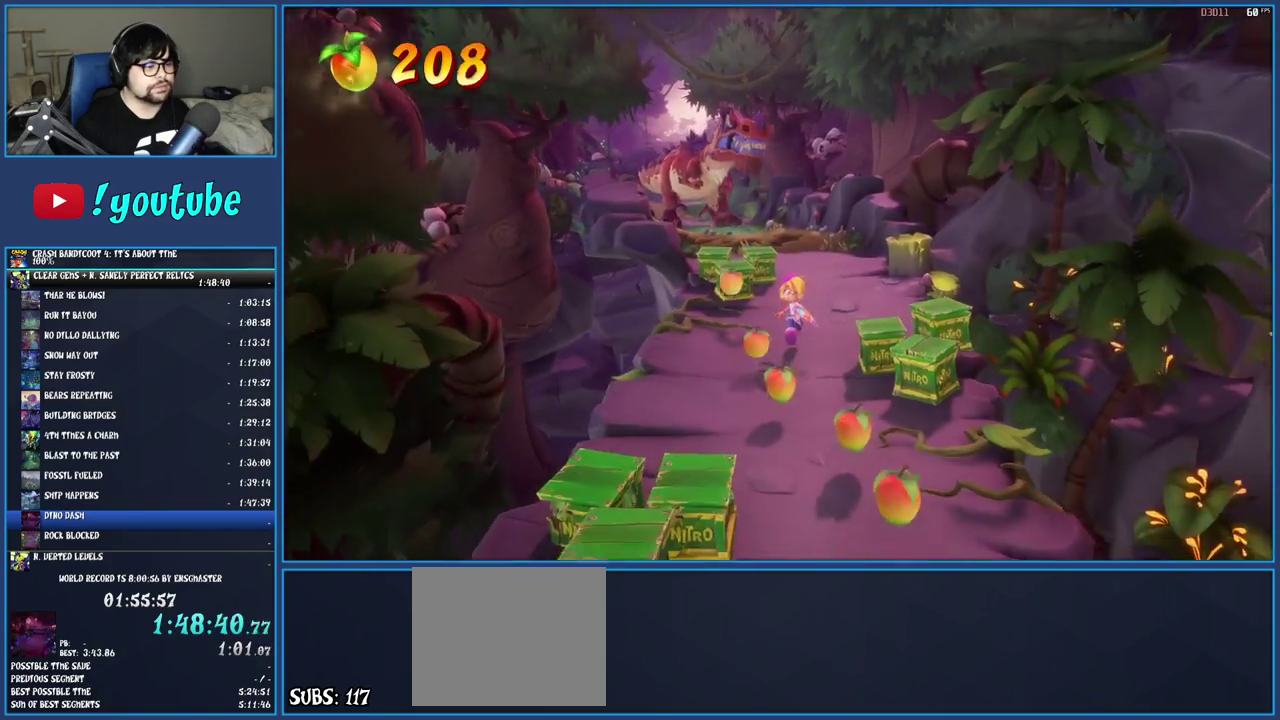
{"buttons": [], "left_stick": "down", "right_stick": "center", "events": [[267, "left_stick", "down-right"], [317, "left_stick", "down"]]}
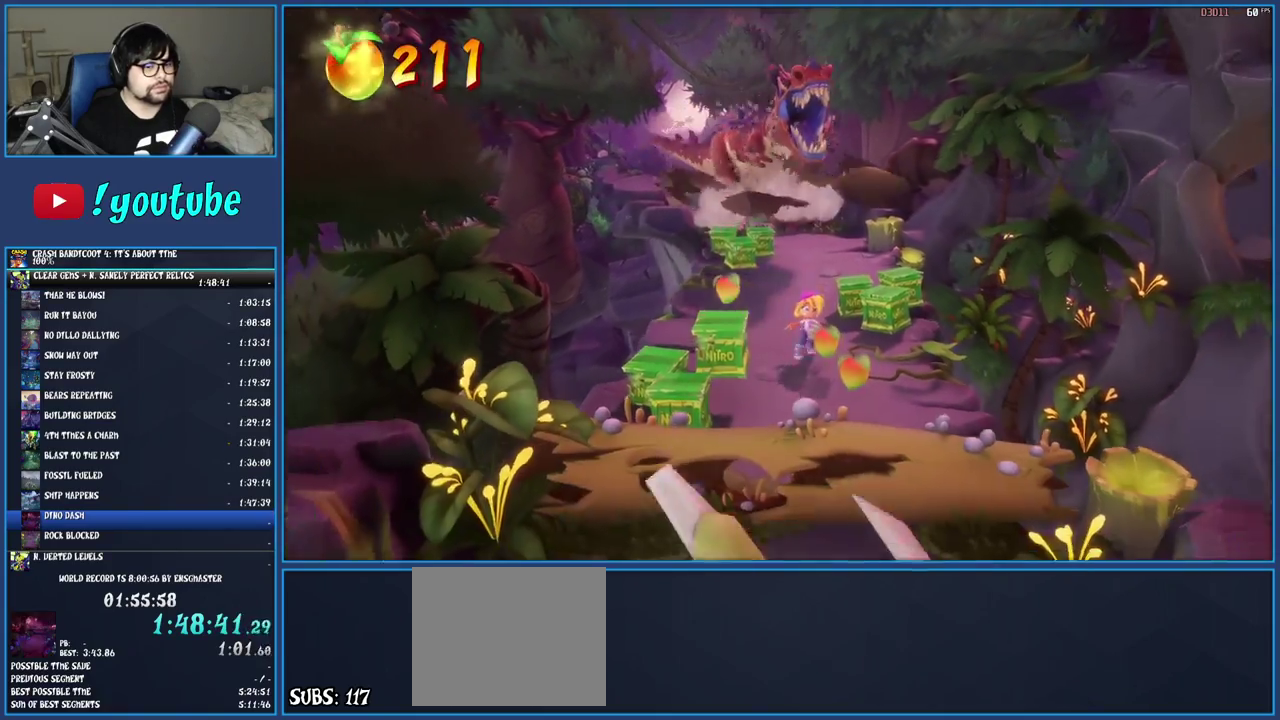
{"buttons": ["CROSS"], "left_stick": "down", "right_stick": "center", "events": [[67, "CROSS", "down"]]}
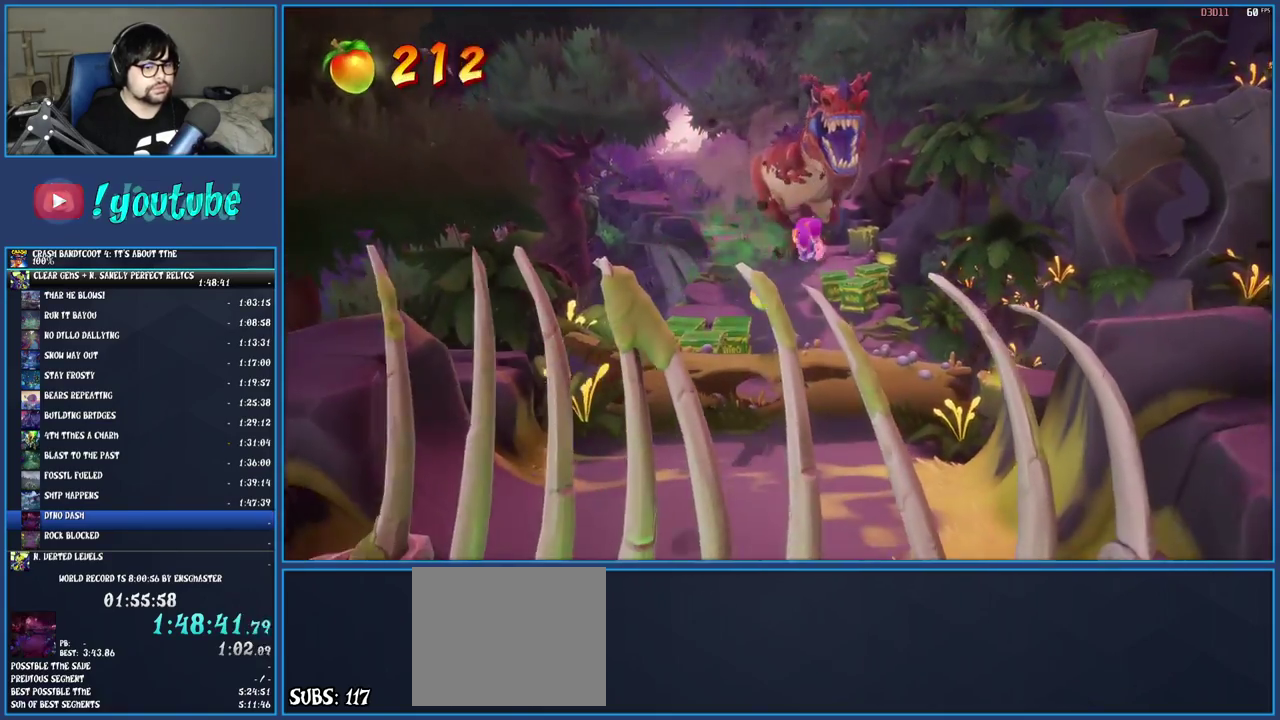
{"buttons": [], "left_stick": "down", "right_stick": "center", "events": [[33, "CROSS", "up"]]}
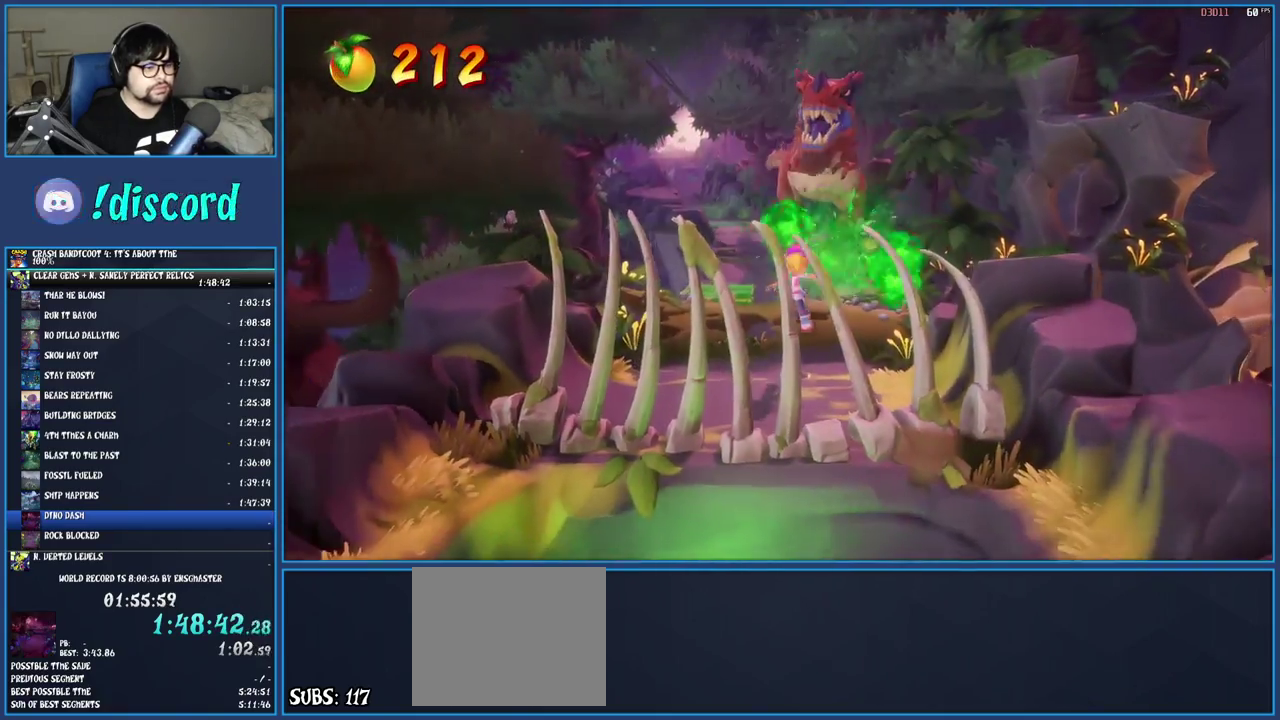
{"buttons": [], "left_stick": "down", "right_stick": "center", "events": [[17, "left_stick", "down-left"], [67, "SQUARE", "down"], [250, "SQUARE", "up"], [333, "left_stick", "down"]]}
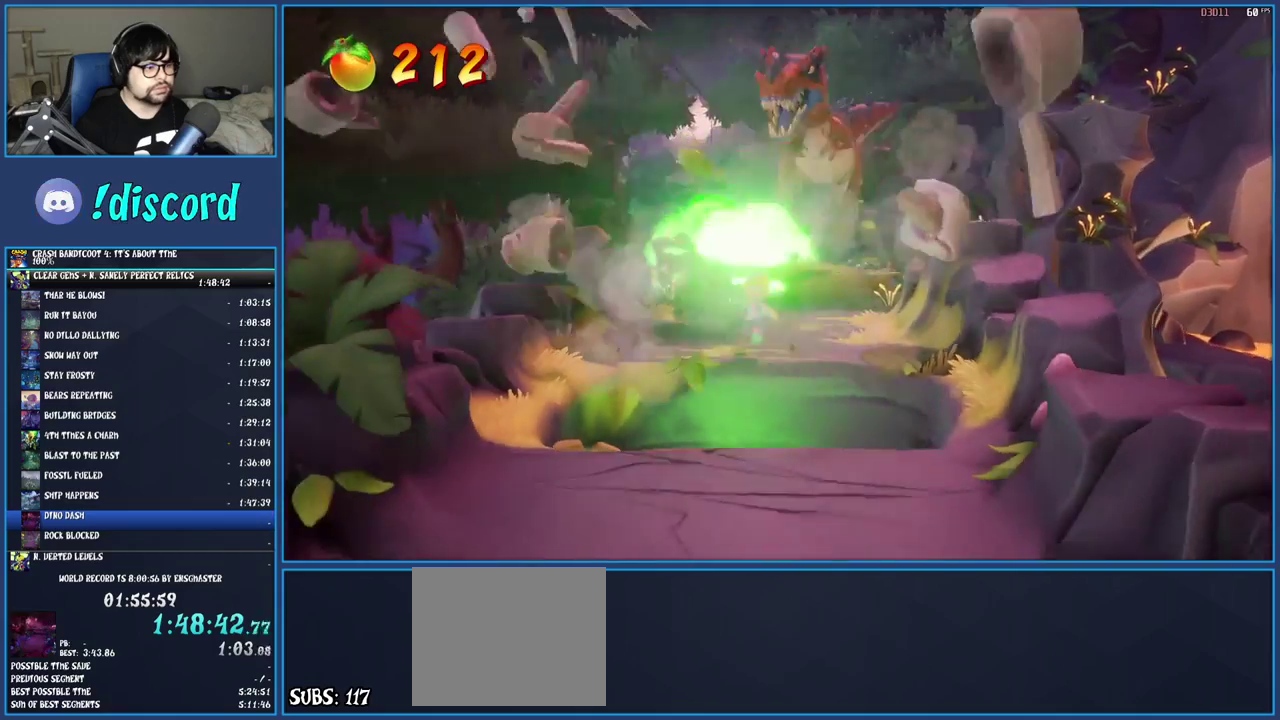
{"buttons": ["SQUARE"], "left_stick": "down", "right_stick": "center", "events": [[117, "R1", "down"], [267, "R1", "up"], [350, "SQUARE", "down"]]}
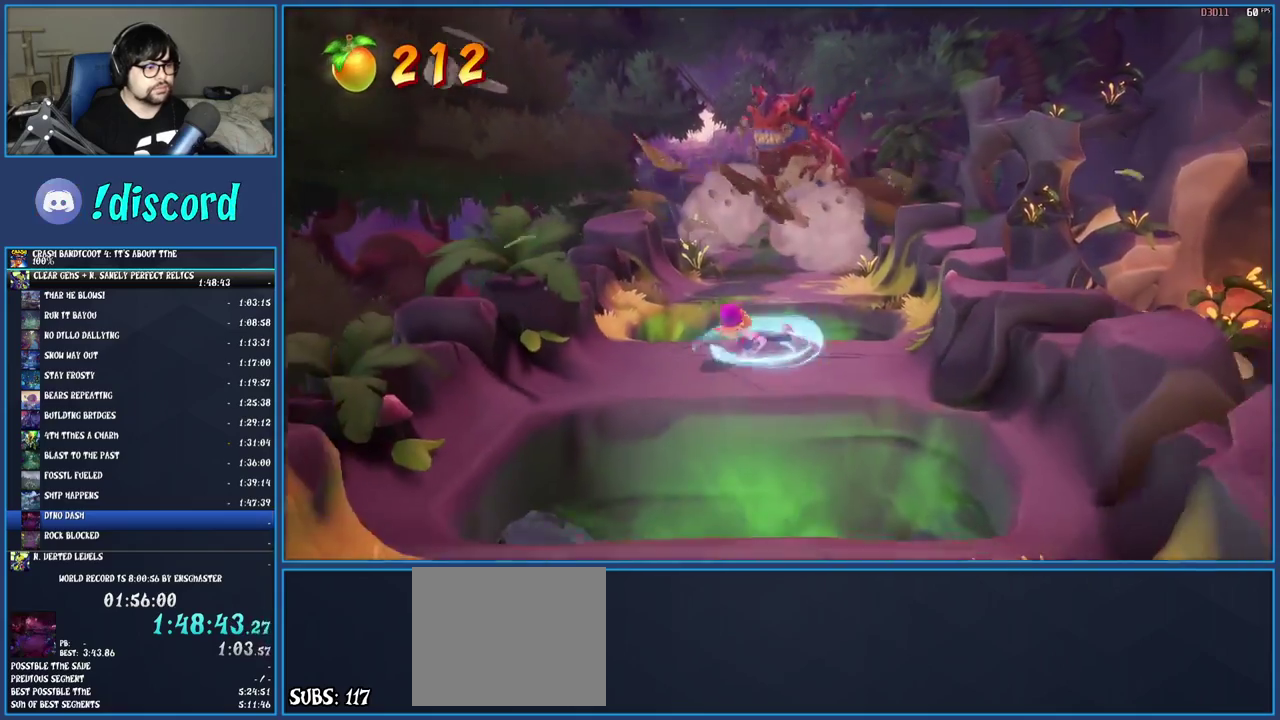
{"buttons": ["SQUARE"], "left_stick": "down", "right_stick": "center", "events": [[17, "SQUARE", "up"], [200, "R1", "down"], [350, "R1", "up"], [433, "SQUARE", "down"]]}
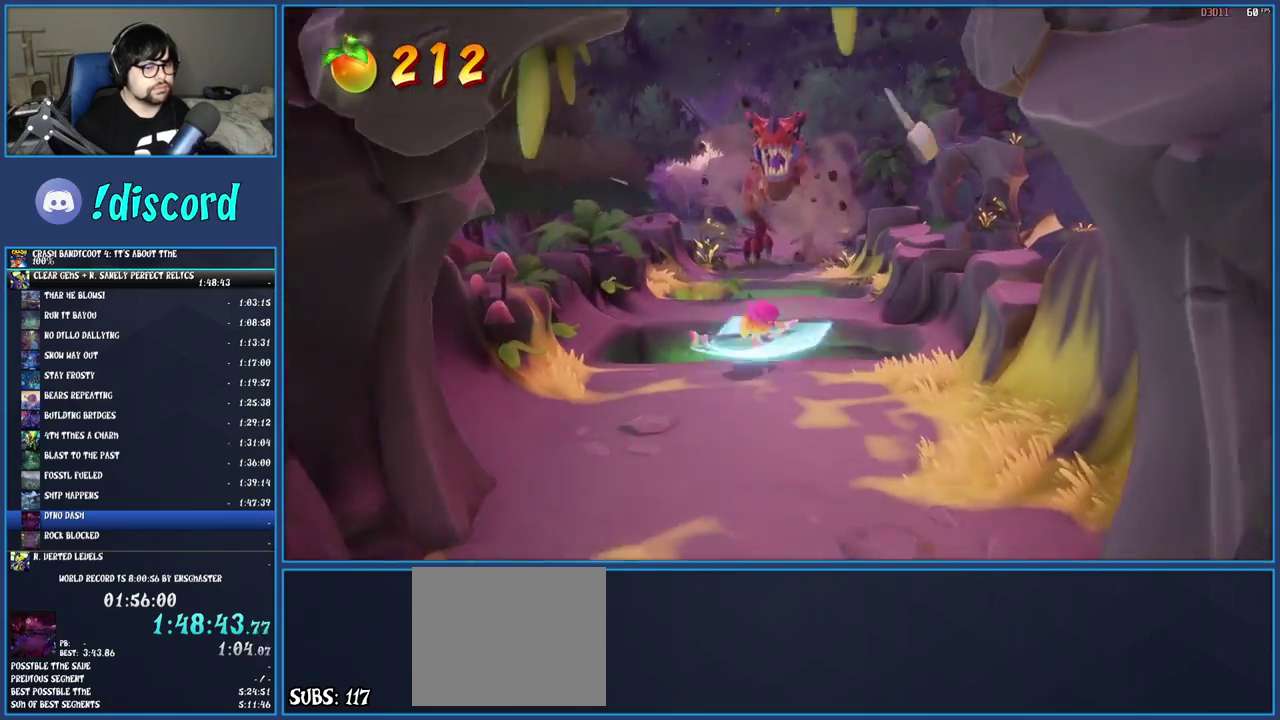
{"buttons": ["R1"], "left_stick": "down", "right_stick": "center", "events": [[117, "SQUARE", "up"], [400, "R1", "down"]]}
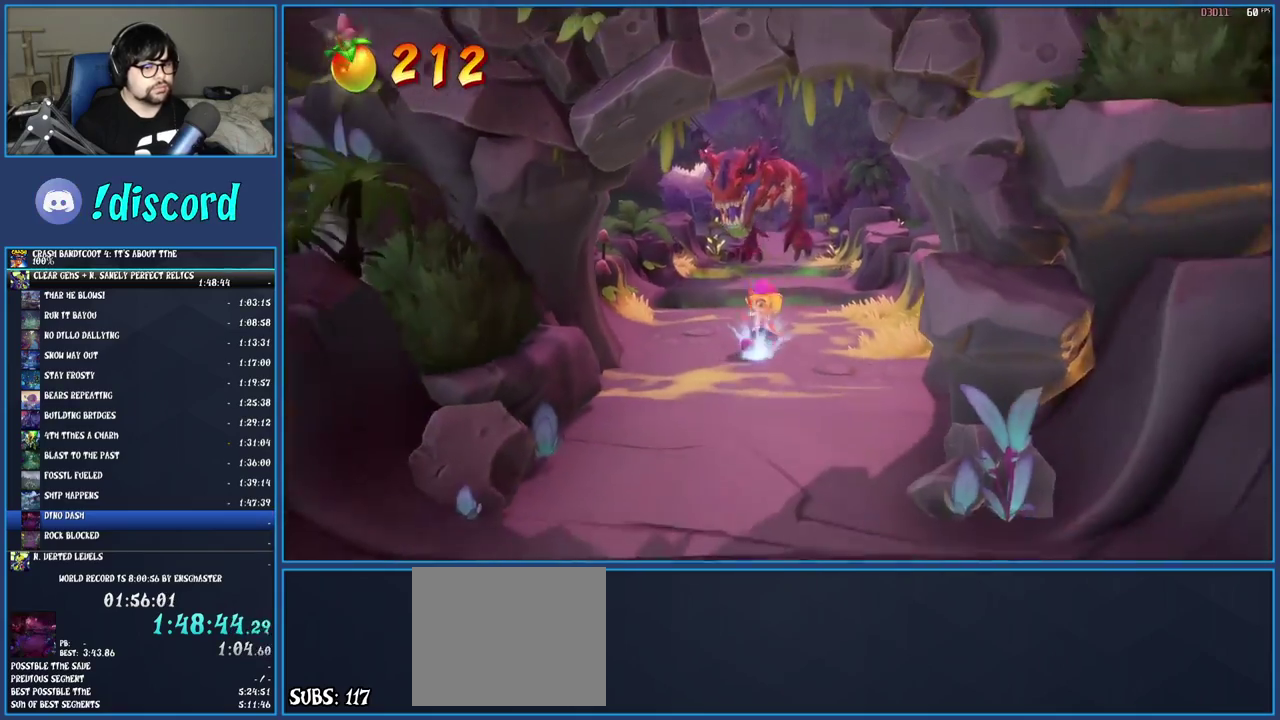
{"buttons": [], "left_stick": "down", "right_stick": "center", "events": [[17, "R1", "up"], [83, "SQUARE", "down"], [267, "SQUARE", "up"]]}
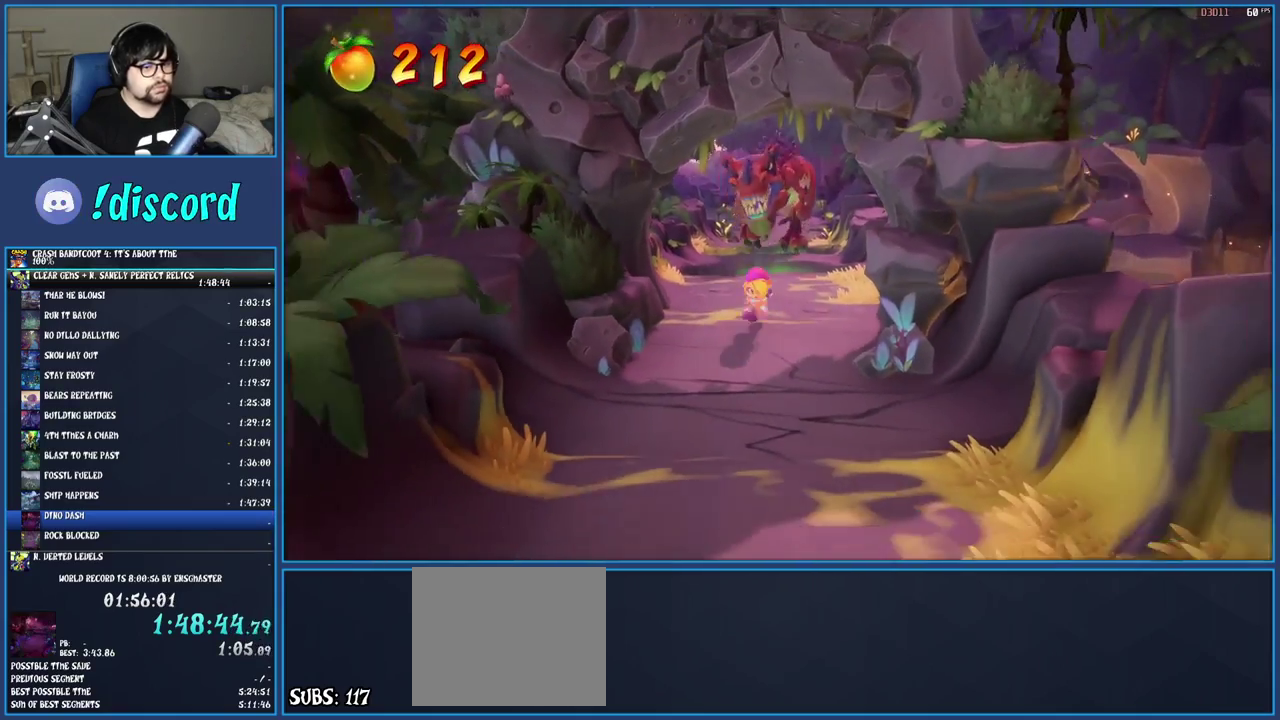
{"buttons": [], "left_stick": "down", "right_stick": "center", "events": [[117, "R1", "down"], [233, "R1", "up"]]}
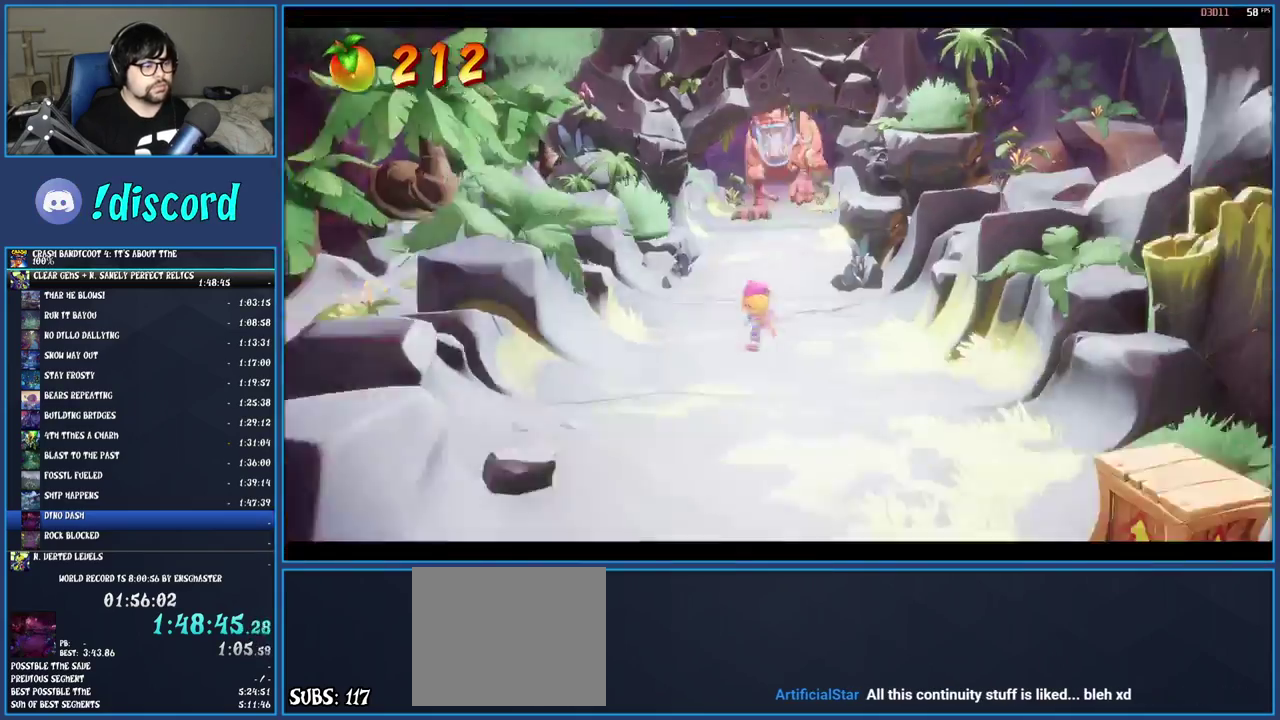
{"buttons": [], "left_stick": "center", "right_stick": "center", "events": [[83, "left_stick", "down-right"], [150, "left_stick", "center"]]}
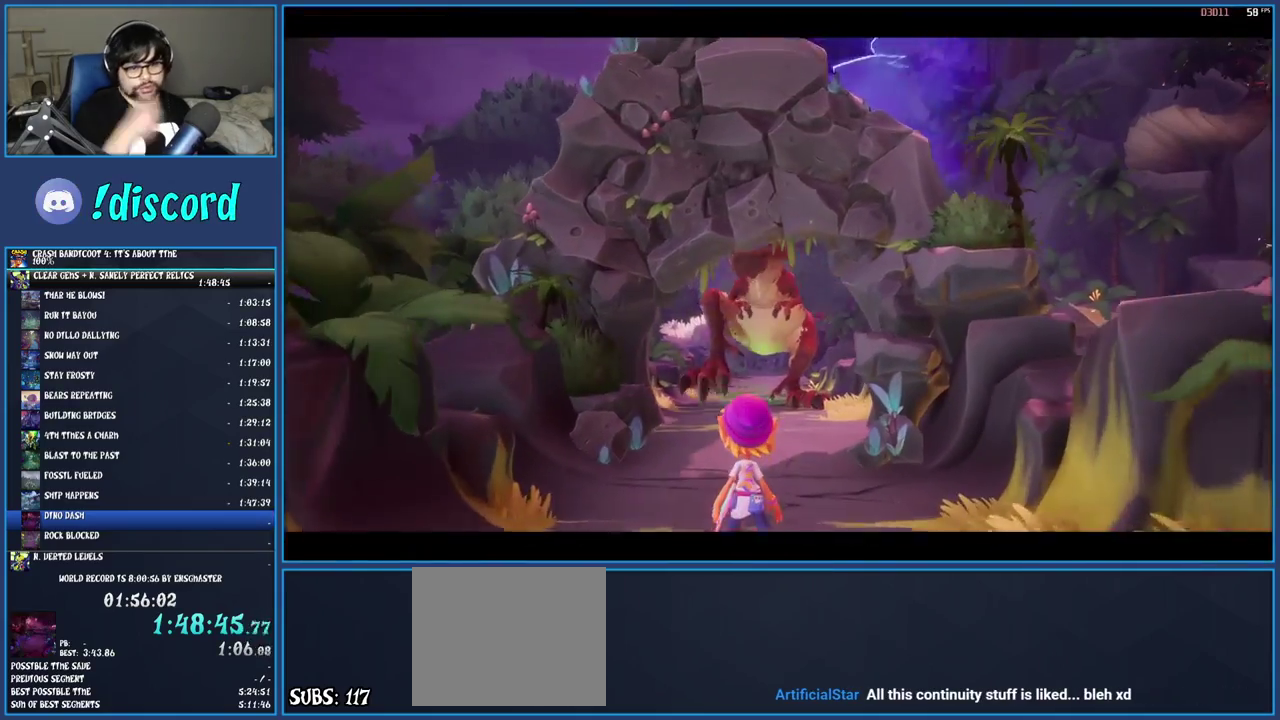
{"buttons": [], "left_stick": "center", "right_stick": "center", "events": []}
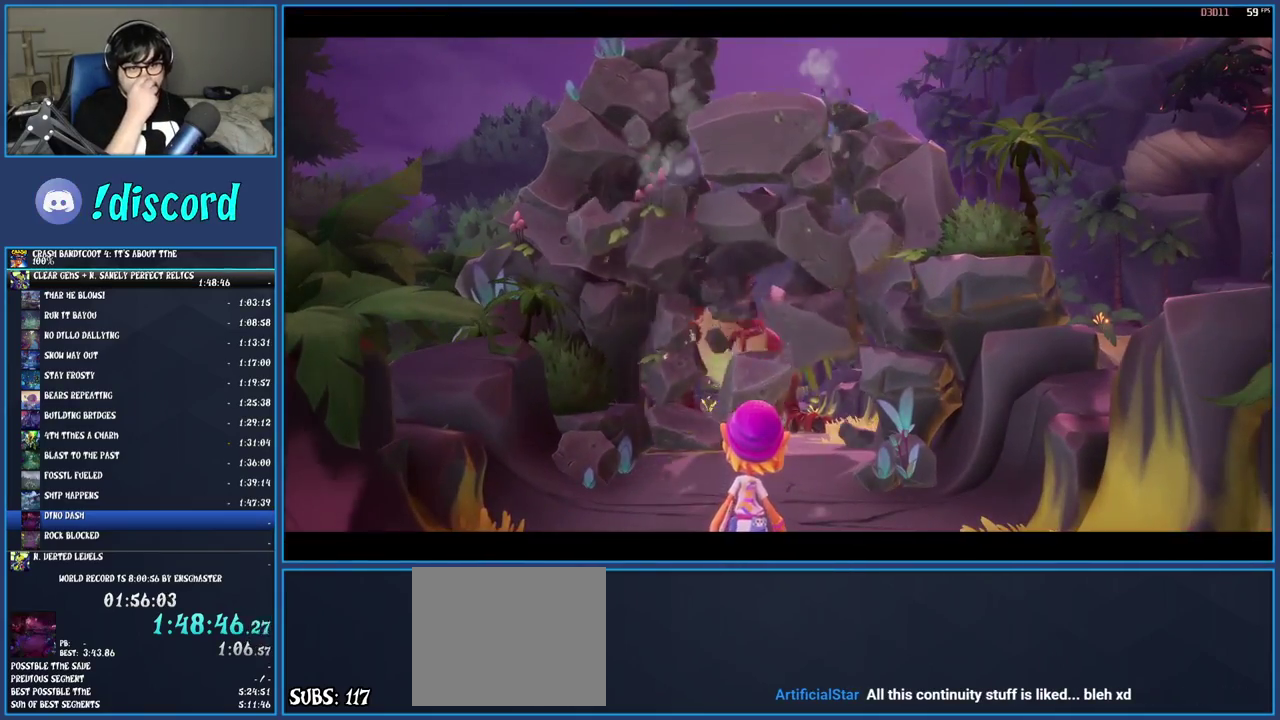
{"buttons": [], "left_stick": "center", "right_stick": "center", "events": []}
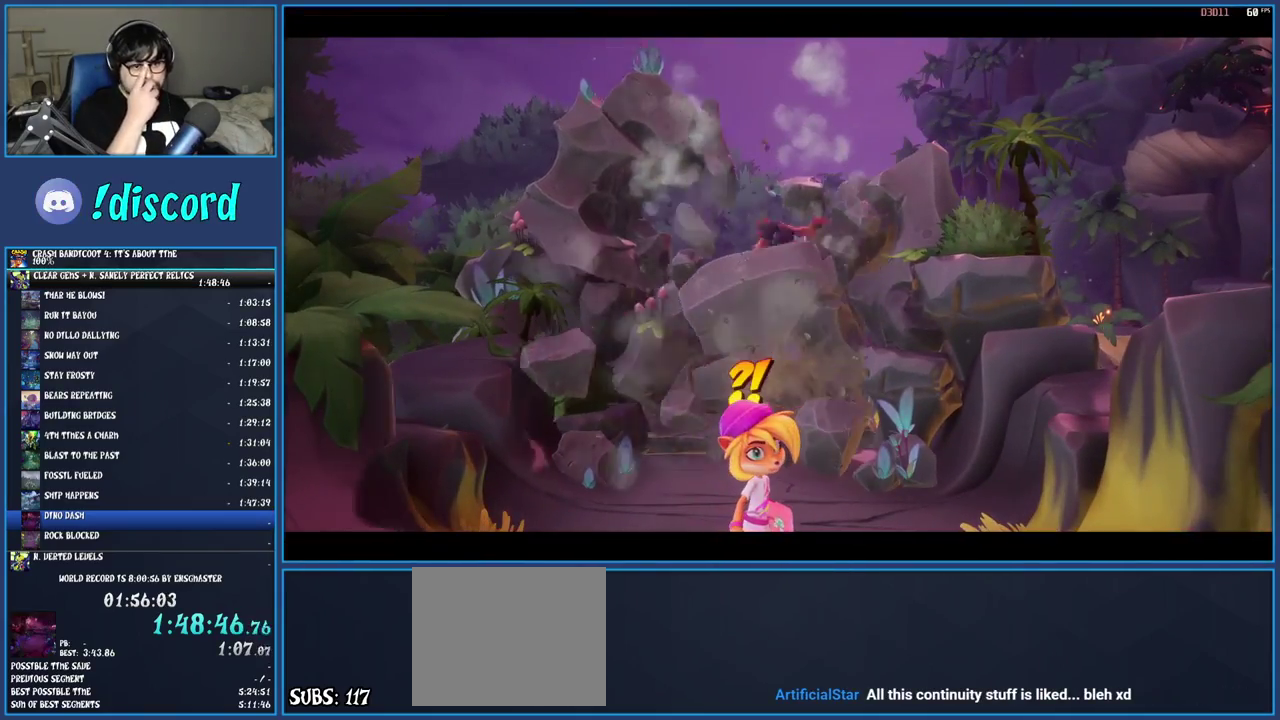
{"buttons": [], "left_stick": "center", "right_stick": "center", "events": []}
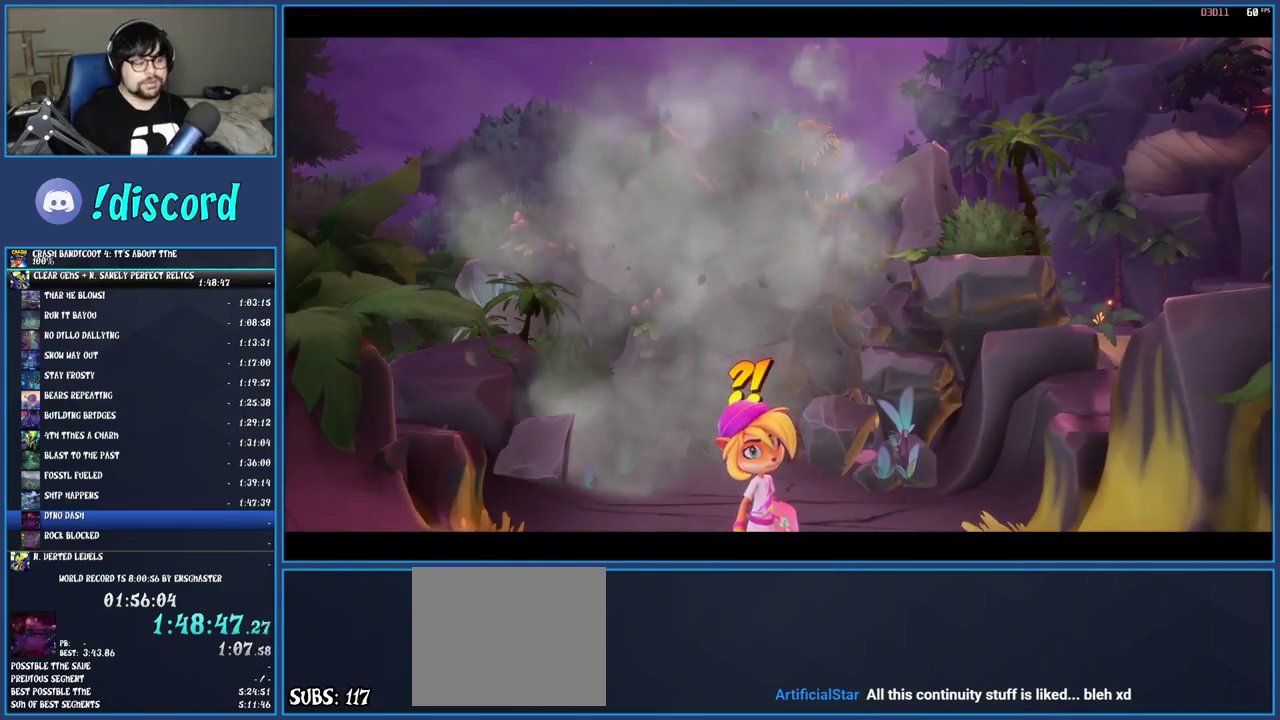
{"buttons": [], "left_stick": "down-right", "right_stick": "center", "events": [[250, "left_stick", "down-right"]]}
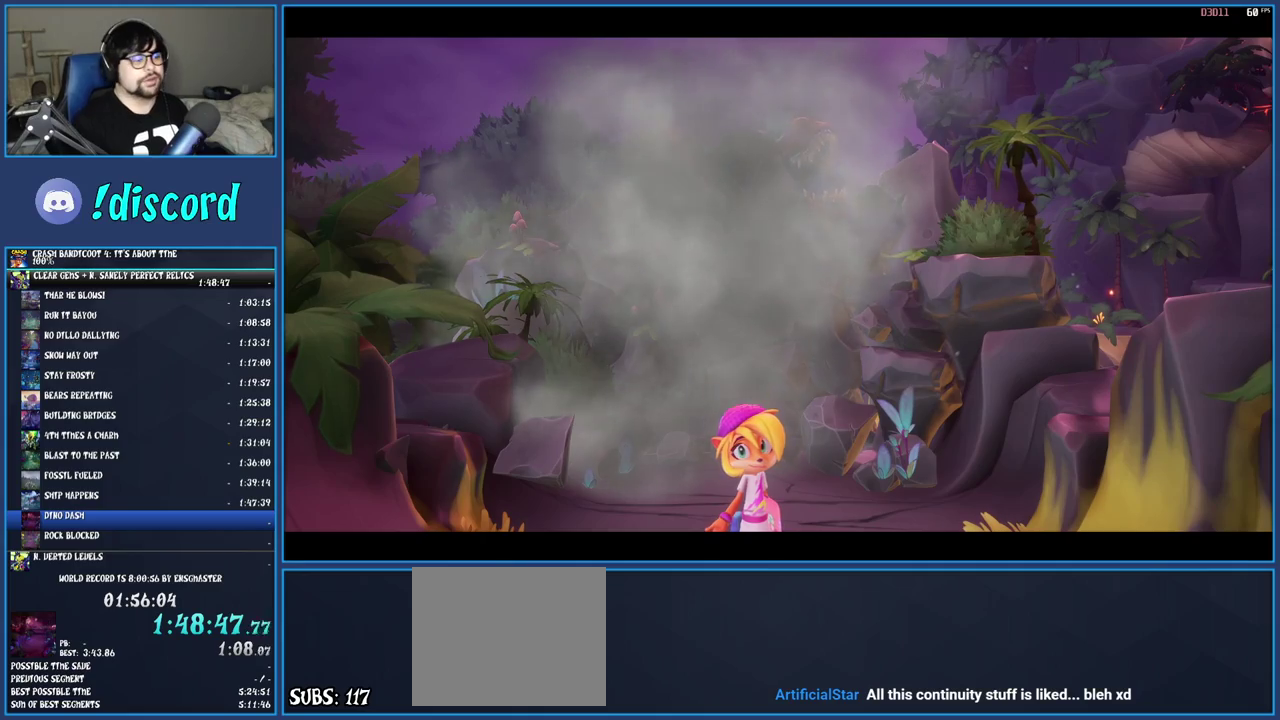
{"buttons": [], "left_stick": "down-right", "right_stick": "center", "events": []}
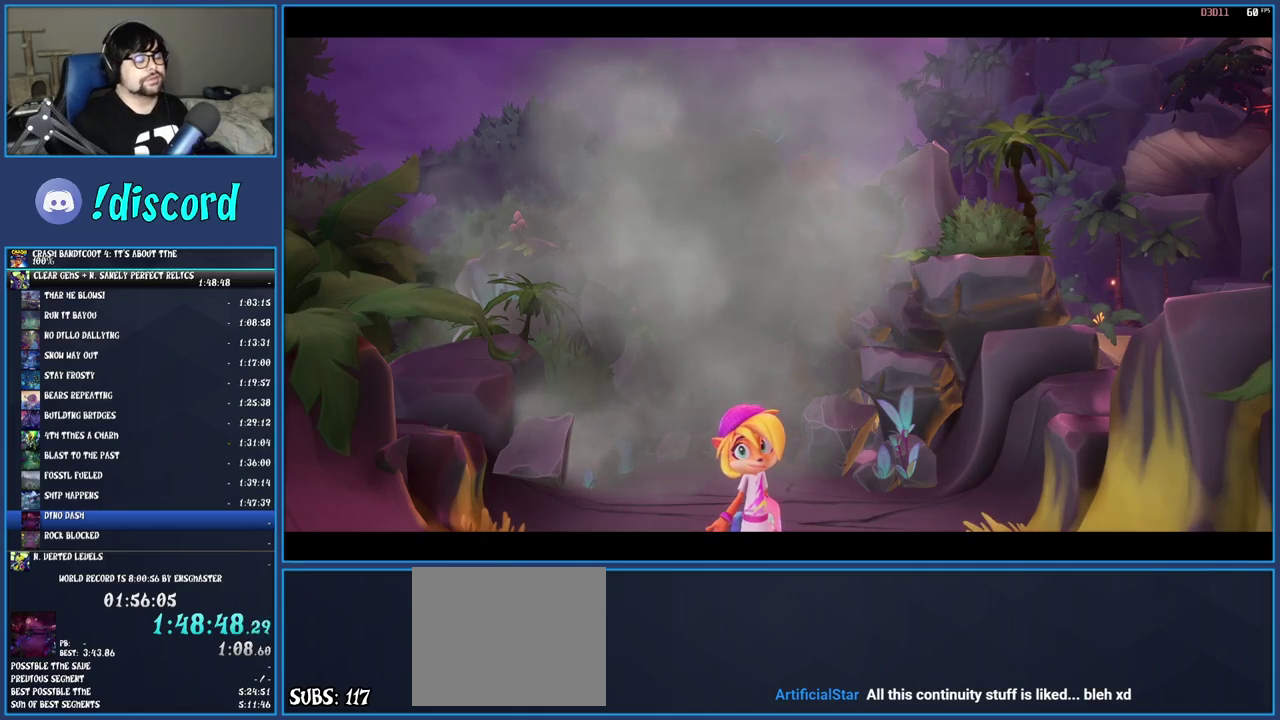
{"buttons": [], "left_stick": "down-right", "right_stick": "center", "events": []}
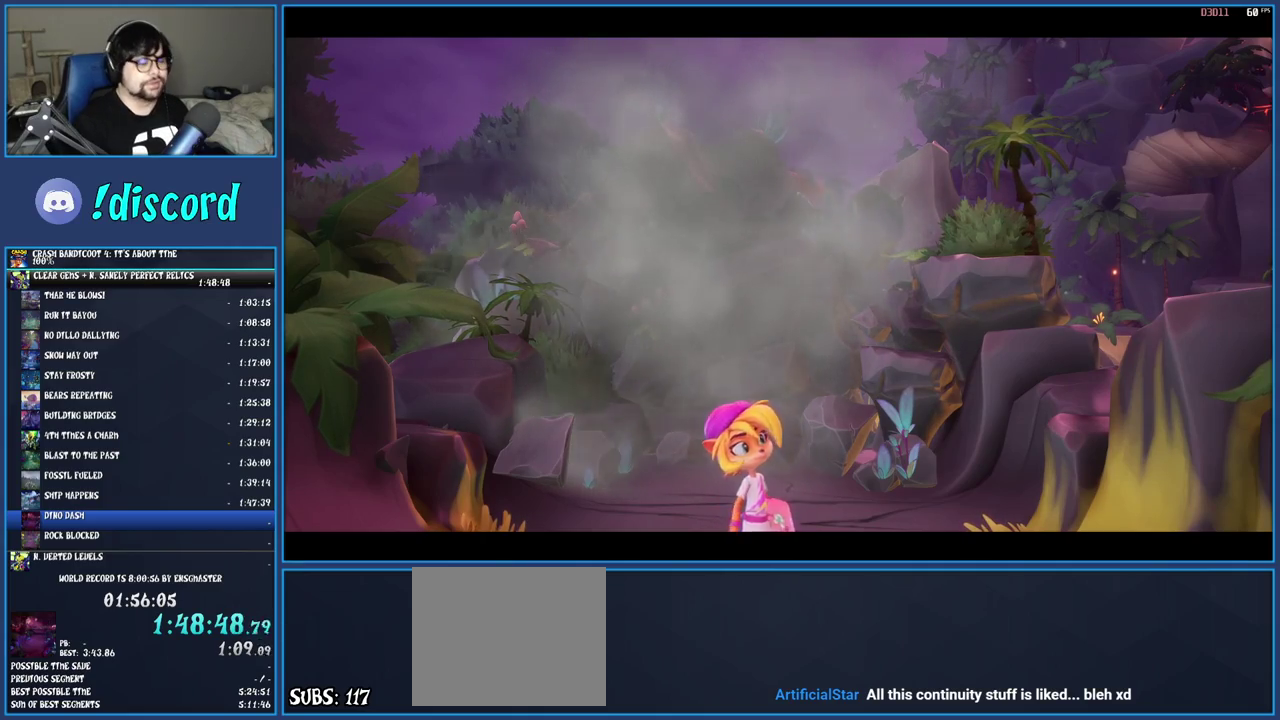
{"buttons": [], "left_stick": "down", "right_stick": "center", "events": [[333, "left_stick", "down"]]}
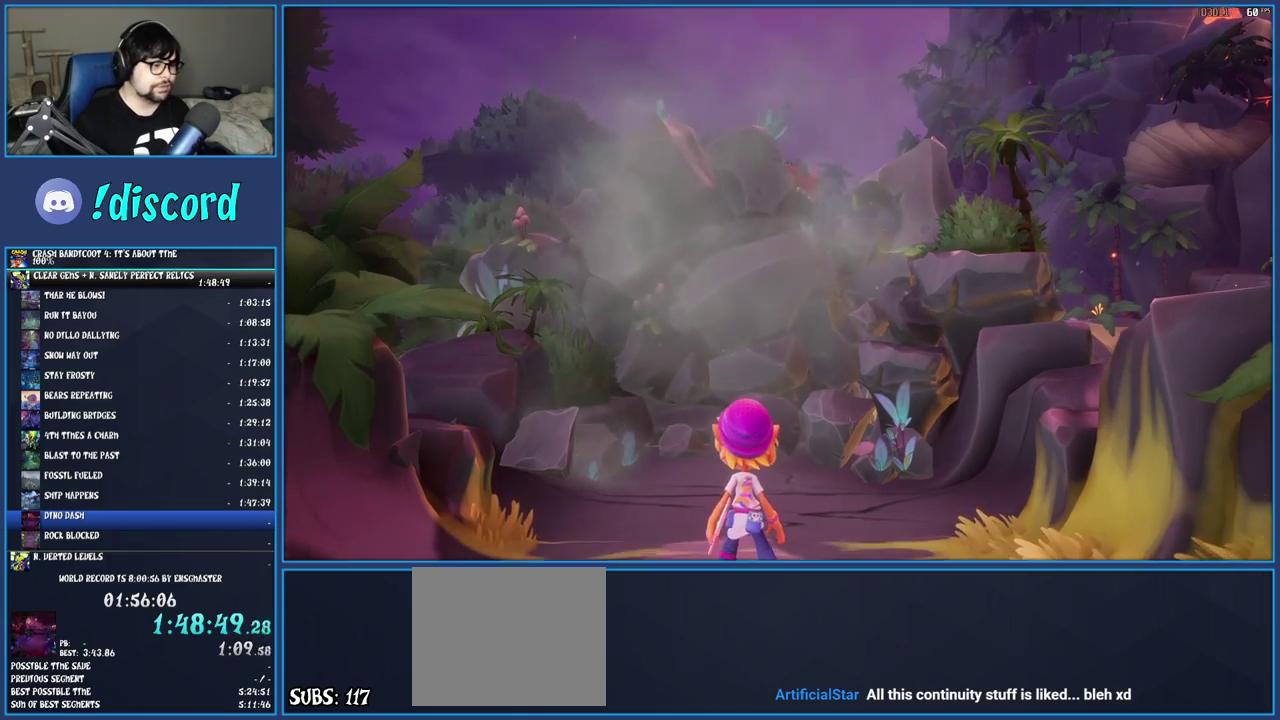
{"buttons": [], "left_stick": "down", "right_stick": "center", "events": []}
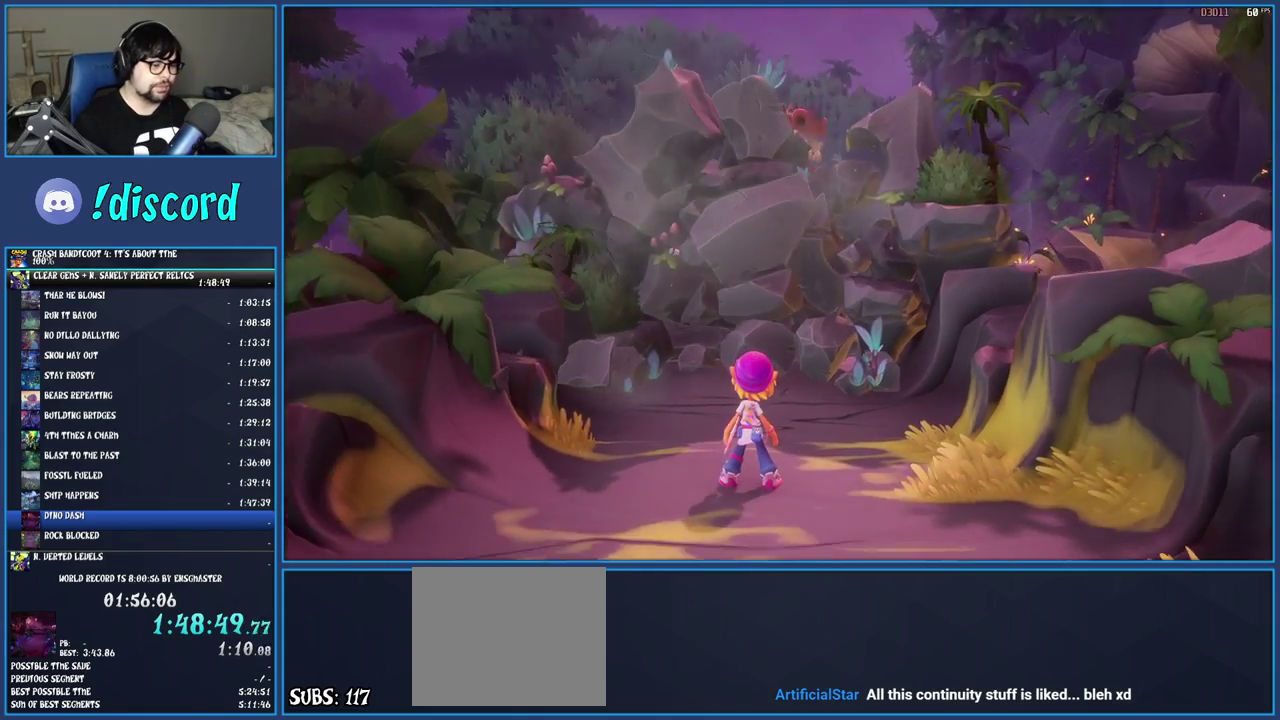
{"buttons": [], "left_stick": "down", "right_stick": "center", "events": []}